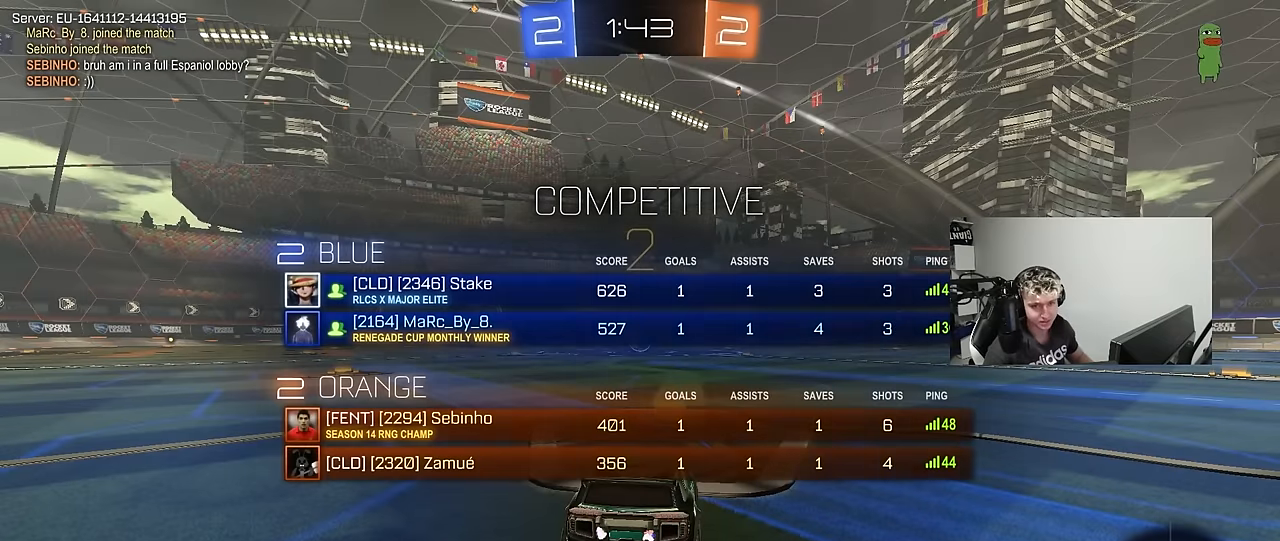
Gameplay with keyboard and mouse; each line is a JSON object with the keys held at the frame after it. "events" lists presses ("down") and releases ("up") of "1", "2", "3", "4", "5", "a", "alt", "c", "caps_lock", "ctrl", "d", "e", "f", "g", "q", "r", "s", "shift", "space", "t", "tab", "v", "w", "x" and "z" between this image and that frame as [ms after this image, input, new state], when the widget could be followed in between. No other keys are recorded. "mouse_move" is the direction in which the mouse moves at that frame (one of eight, or "still"), when it could be read. Mouse buttons are not recorded.
{"keys": ["w"], "mouse_move": "down", "events": []}
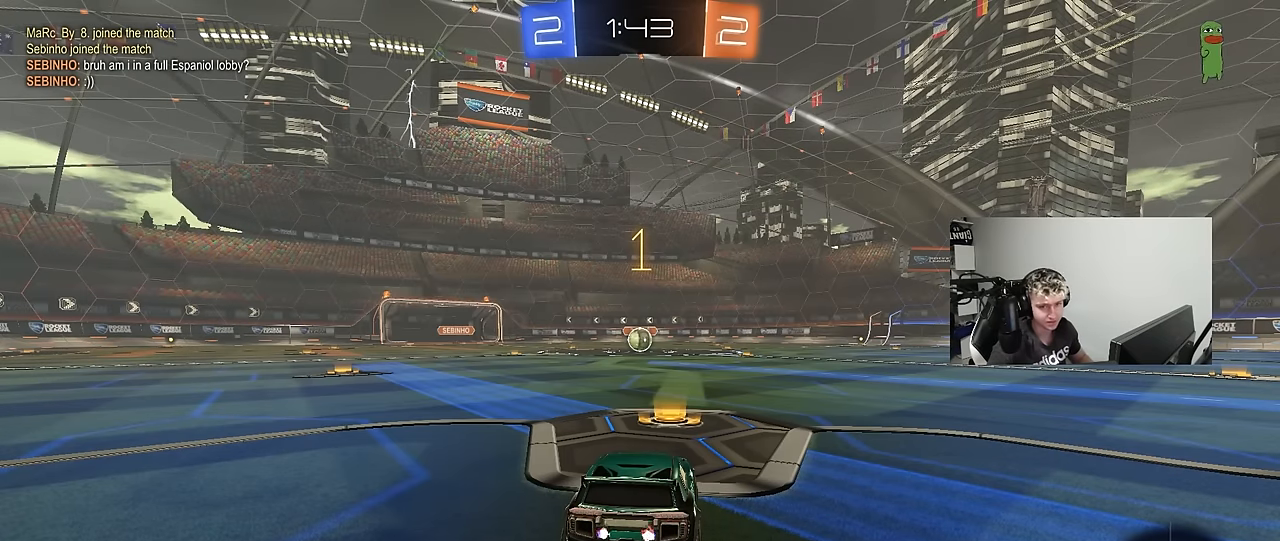
{"keys": ["w"], "mouse_move": "left", "events": []}
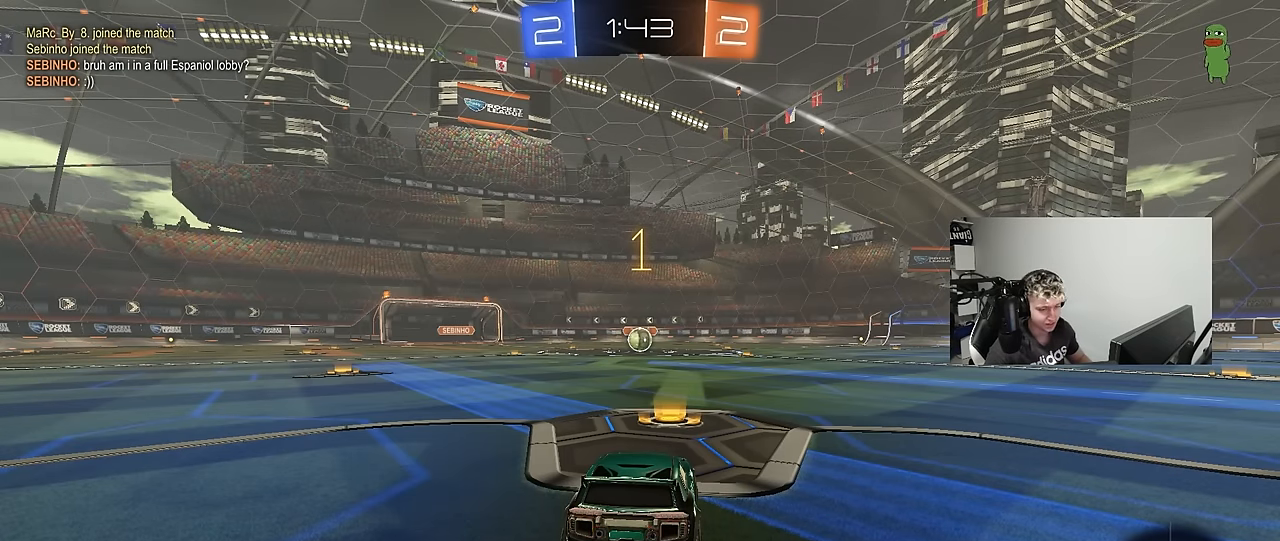
{"keys": ["a", "shift", "w"], "mouse_move": "still", "events": [[333, "d", "down"], [383, "d", "up"], [433, "a", "down"], [483, "shift", "down"]]}
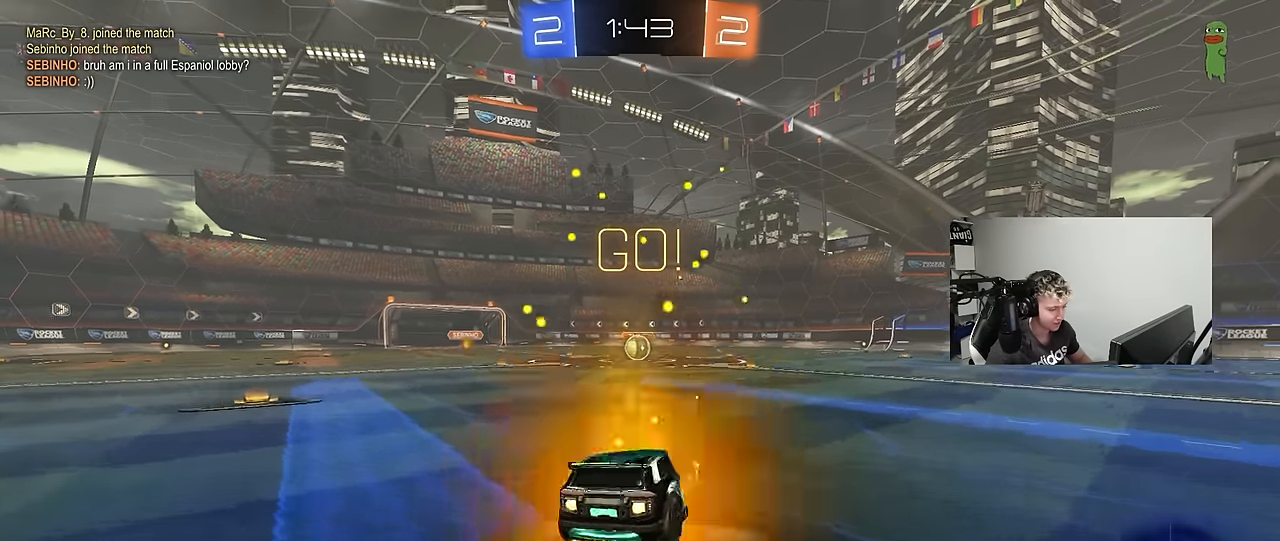
{"keys": ["a", "shift"], "mouse_move": "still", "events": [[17, "s", "down"], [17, "w", "up"], [500, "s", "up"]]}
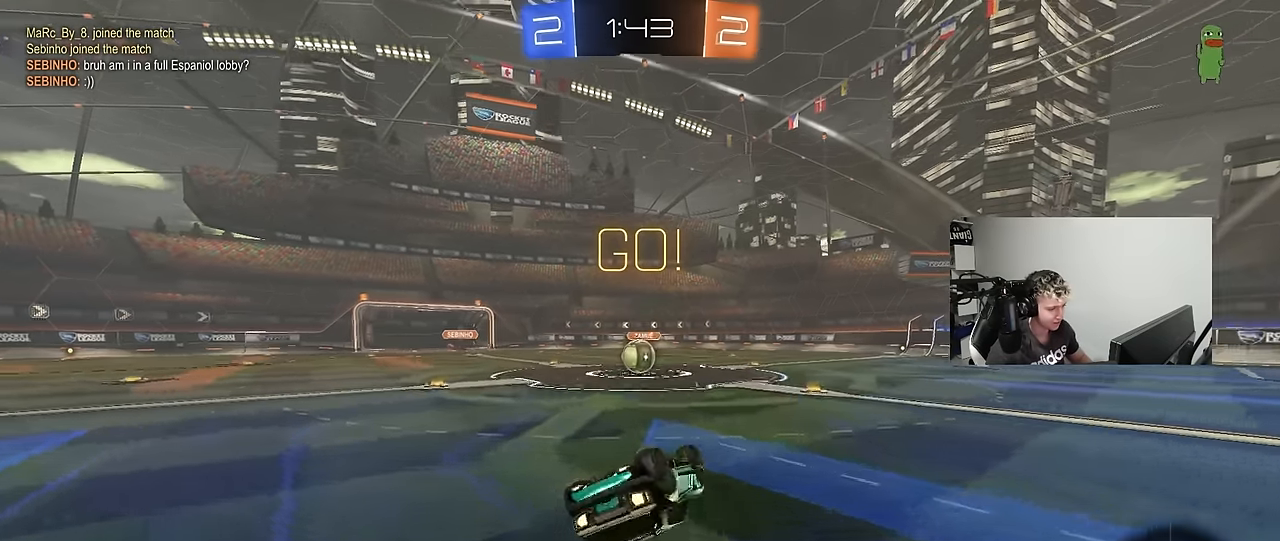
{"keys": [], "mouse_move": "down-left", "events": [[83, "s", "down"], [267, "shift", "up"], [317, "a", "up"], [317, "s", "up"]]}
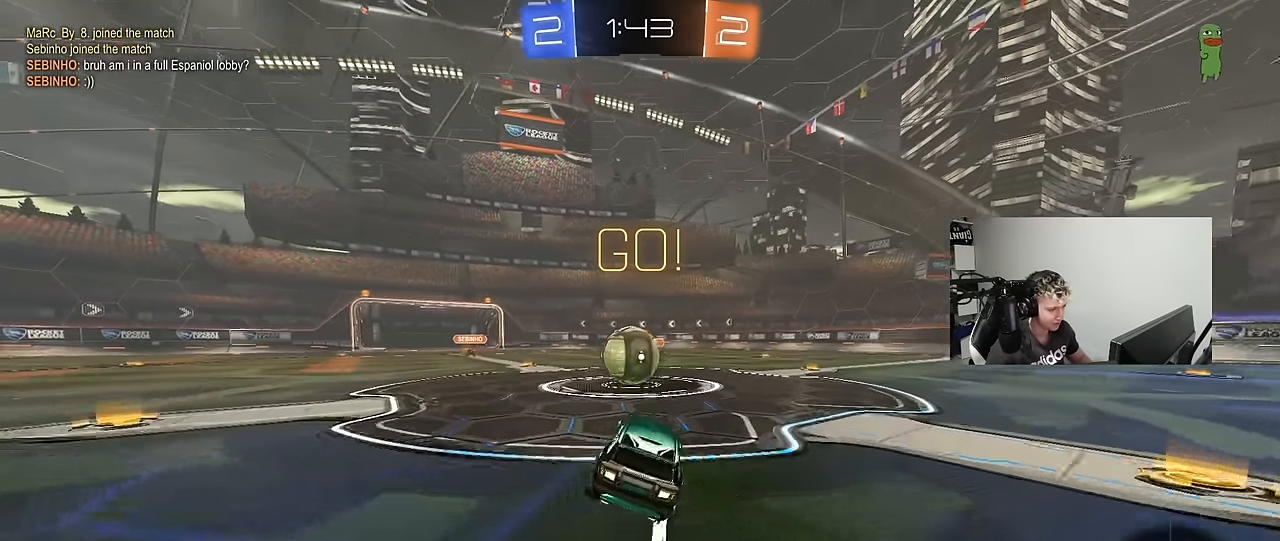
{"keys": ["shift", "w"], "mouse_move": "down-left", "events": [[50, "a", "down"], [50, "w", "down"], [250, "a", "up"], [333, "shift", "down"]]}
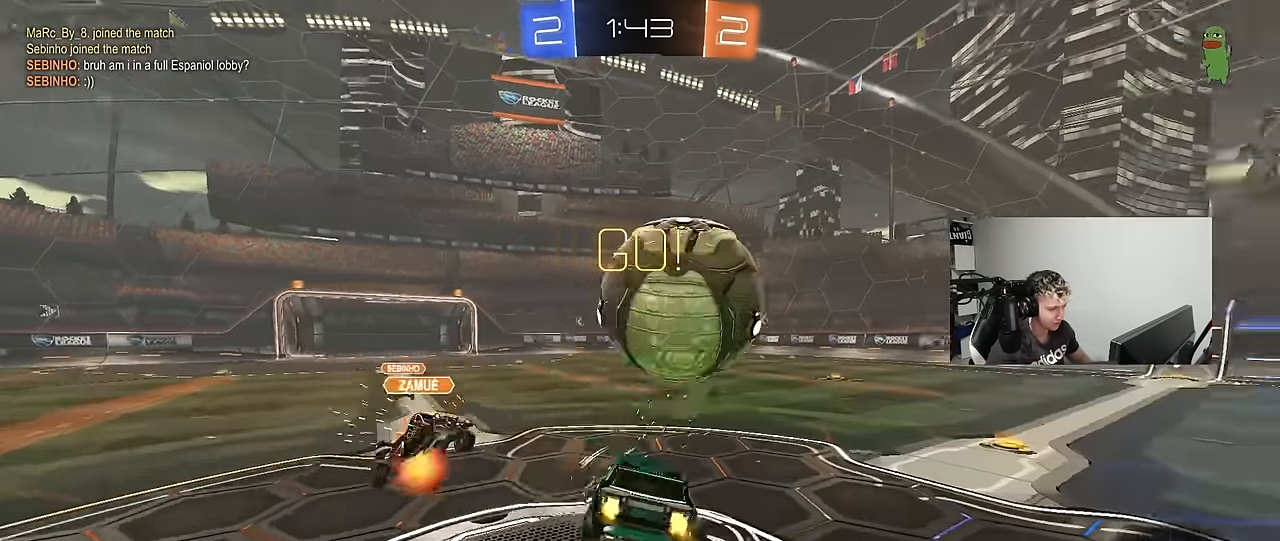
{"keys": ["a", "shift", "w"], "mouse_move": "still", "events": [[317, "a", "down"]]}
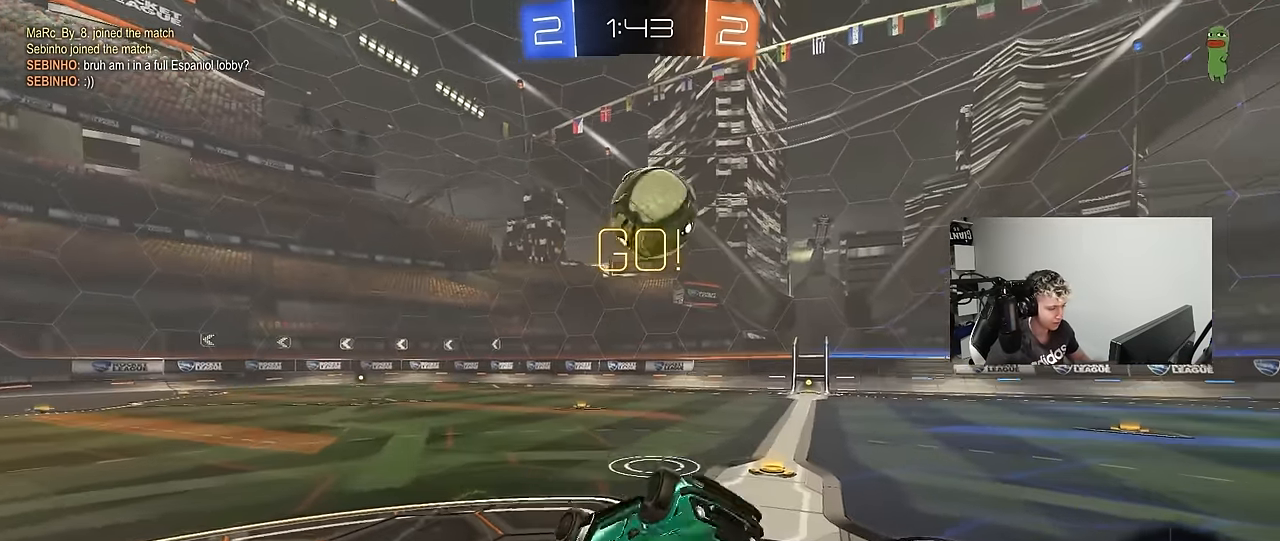
{"keys": ["d", "w"], "mouse_move": "still", "events": [[183, "shift", "up"], [367, "a", "up"], [467, "d", "down"]]}
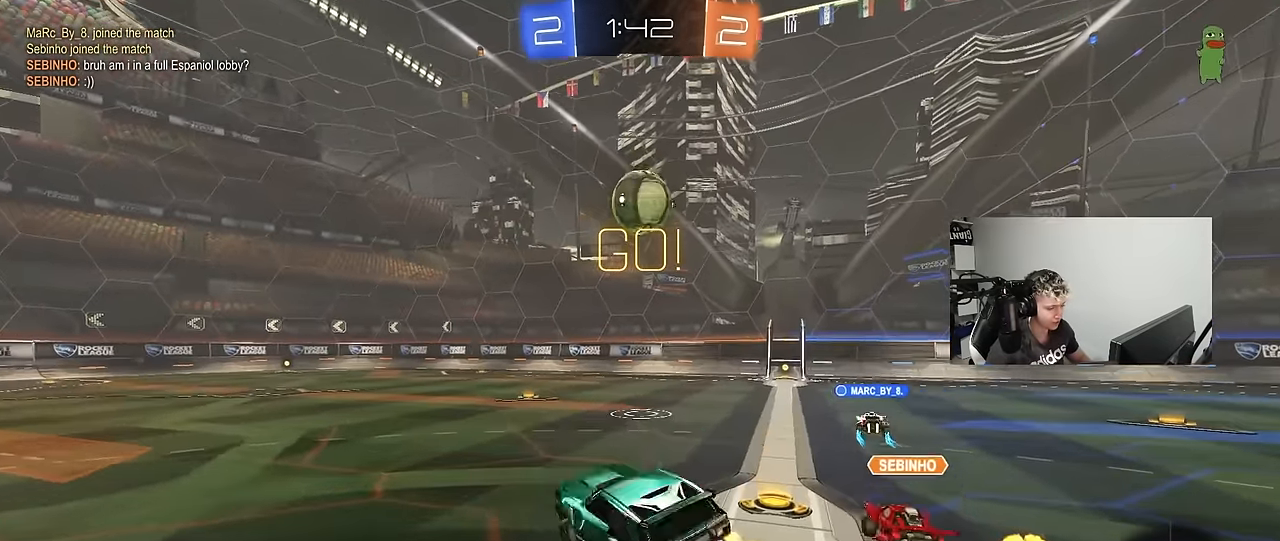
{"keys": ["d", "s"], "mouse_move": "still", "events": [[17, "w", "up"], [250, "s", "down"]]}
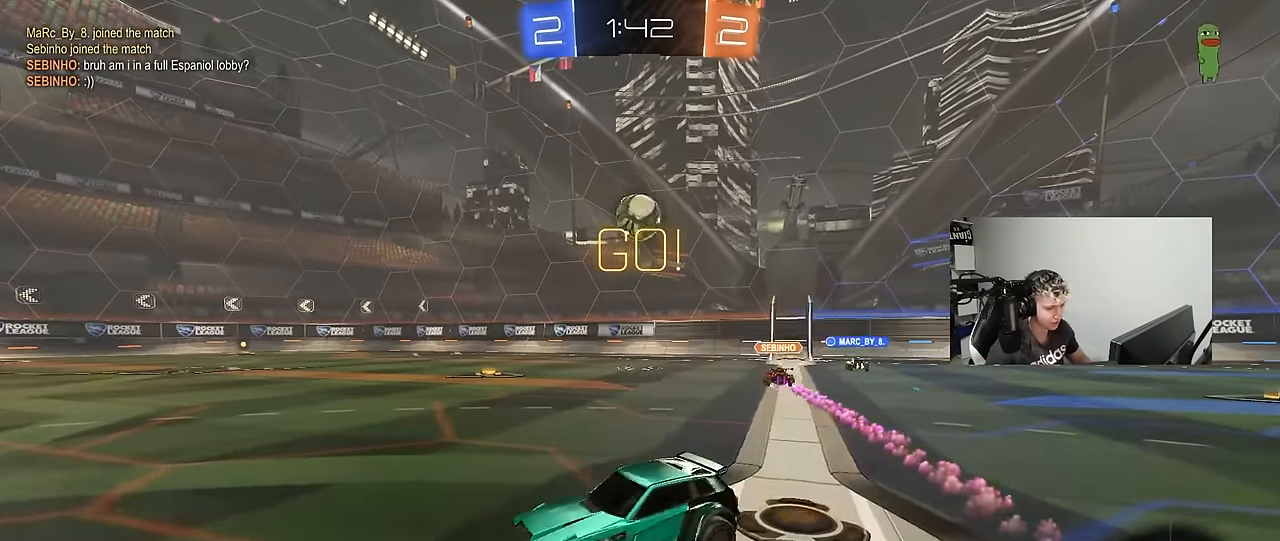
{"keys": ["a", "s"], "mouse_move": "still", "events": [[33, "d", "up"], [400, "a", "down"]]}
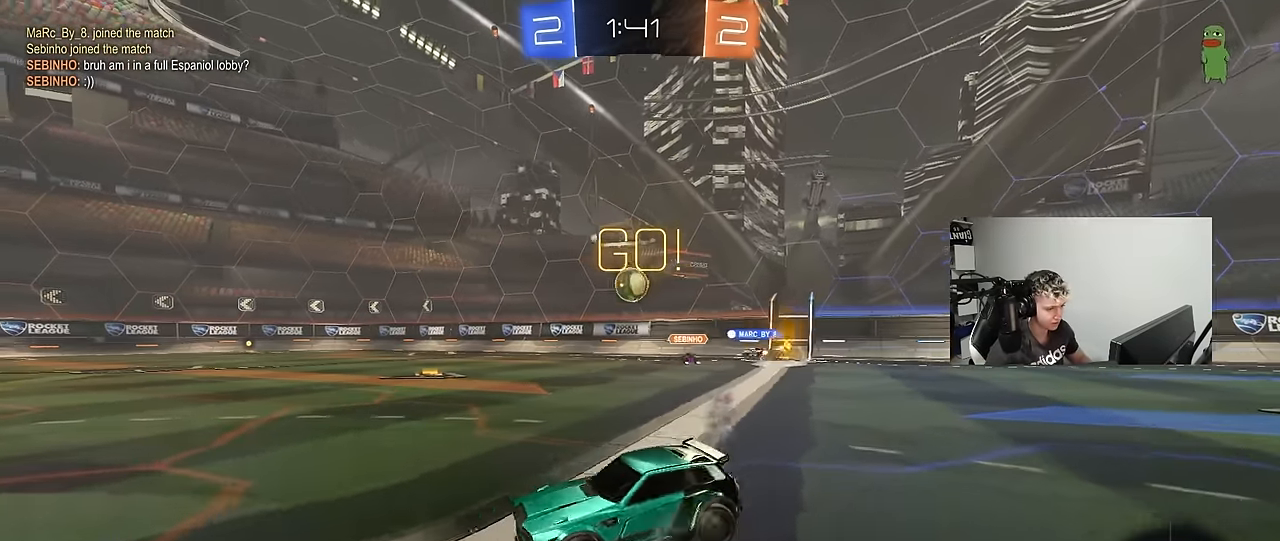
{"keys": [], "mouse_move": "still", "events": [[133, "a", "up"], [467, "s", "up"]]}
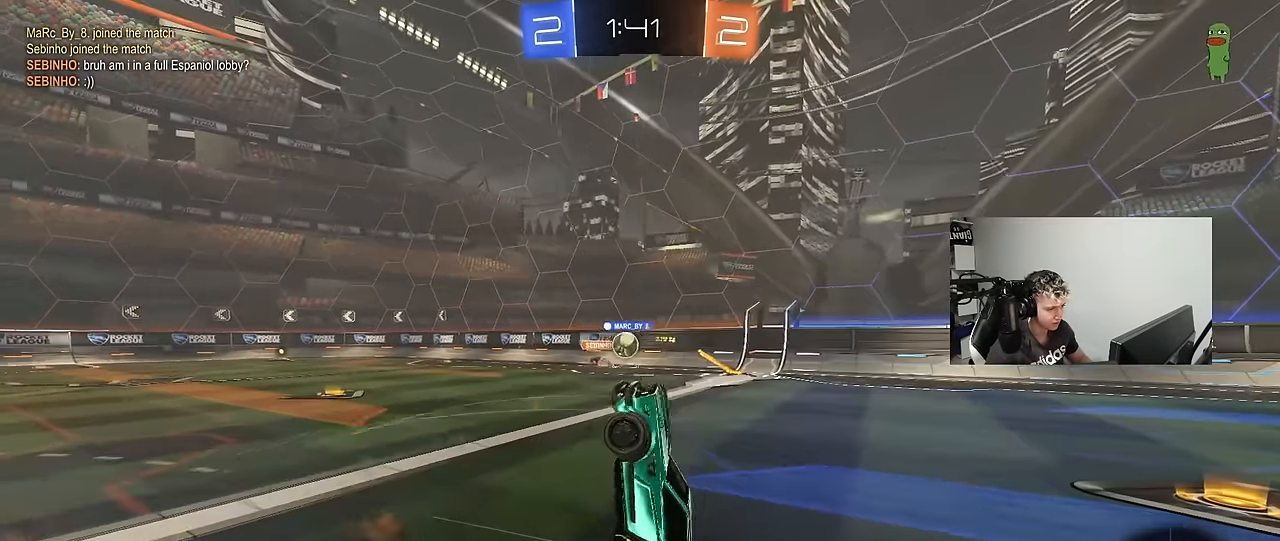
{"keys": ["d", "shift", "space", "w"], "mouse_move": "still", "events": [[17, "d", "down"], [17, "shift", "down"], [50, "w", "down"], [433, "space", "down"]]}
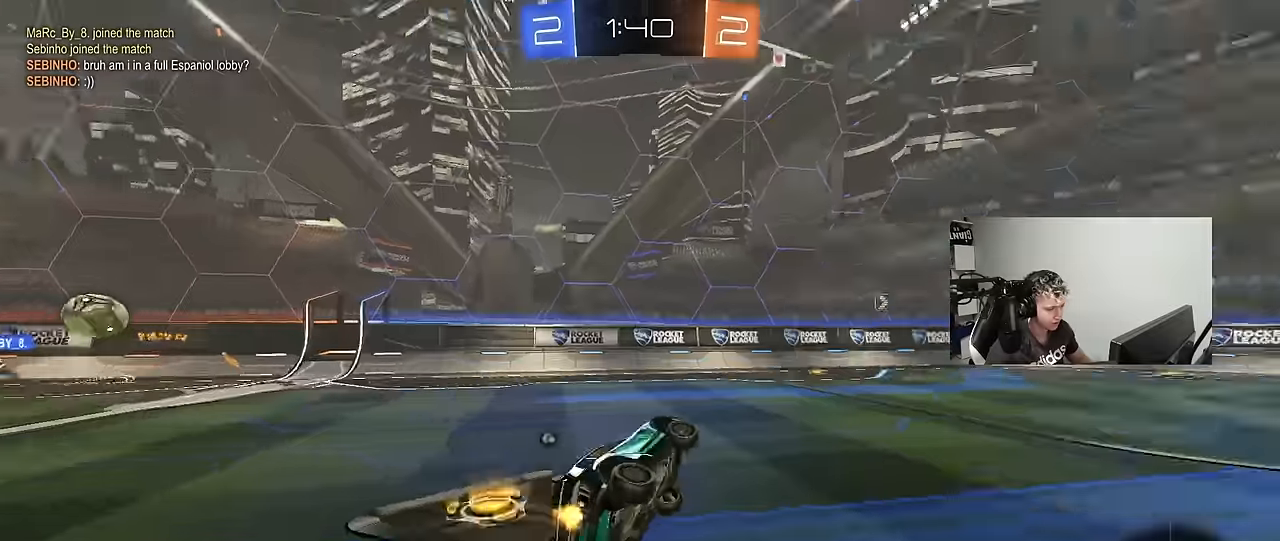
{"keys": ["w"], "mouse_move": "still", "events": [[17, "shift", "up"], [117, "space", "up"], [267, "d", "up"], [400, "d", "down"], [500, "d", "up"]]}
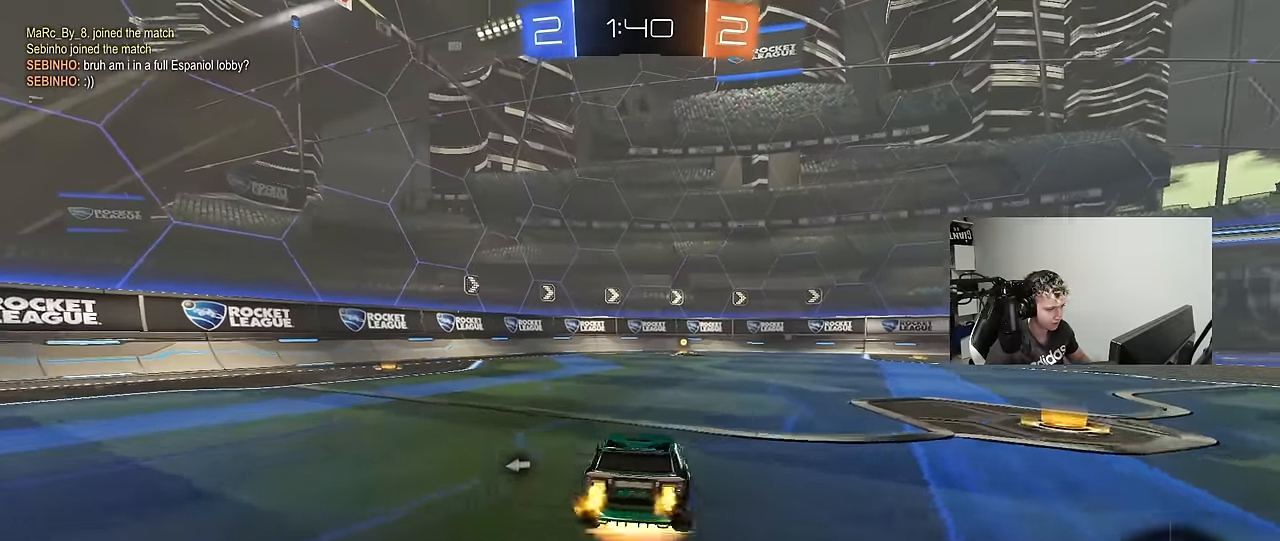
{"keys": ["d", "space", "w"], "mouse_move": "still", "events": [[417, "space", "down"], [467, "d", "down"]]}
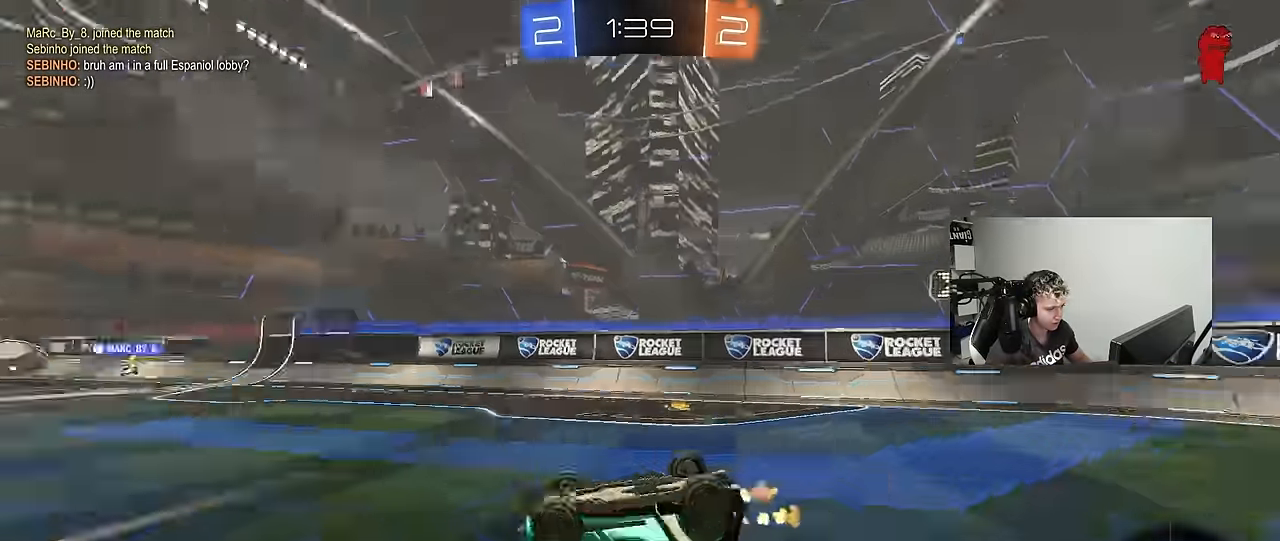
{"keys": ["d", "w"], "mouse_move": "still", "events": [[17, "shift", "down"], [17, "w", "up"], [100, "space", "up"], [150, "shift", "up"], [250, "d", "up"], [384, "d", "down"], [484, "w", "down"]]}
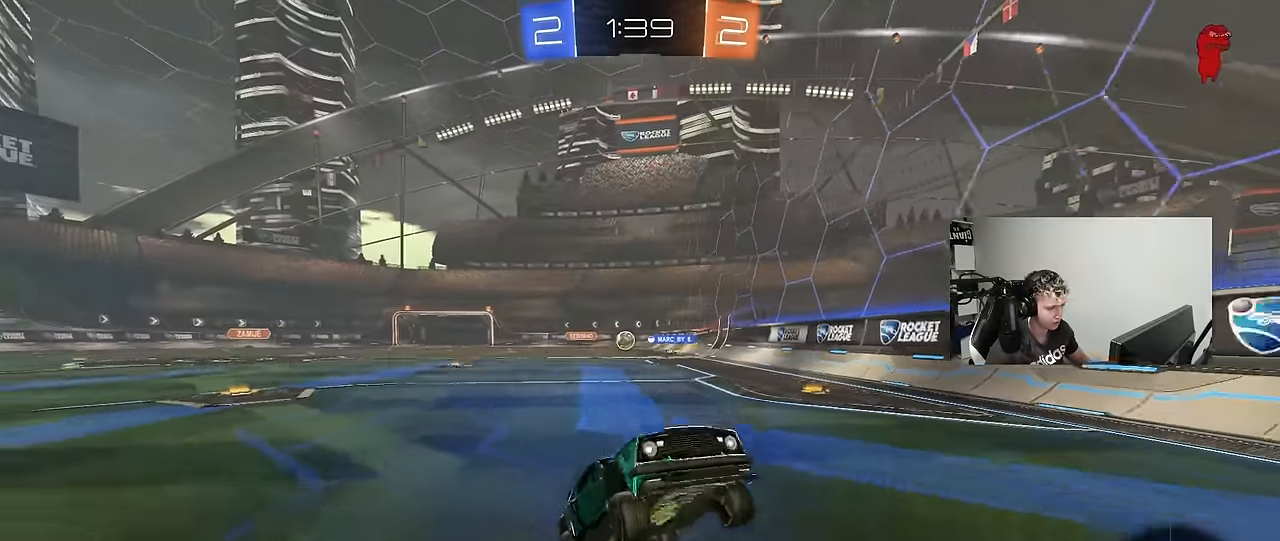
{"keys": ["d", "w"], "mouse_move": "still", "events": [[217, "shift", "down"], [350, "shift", "up"]]}
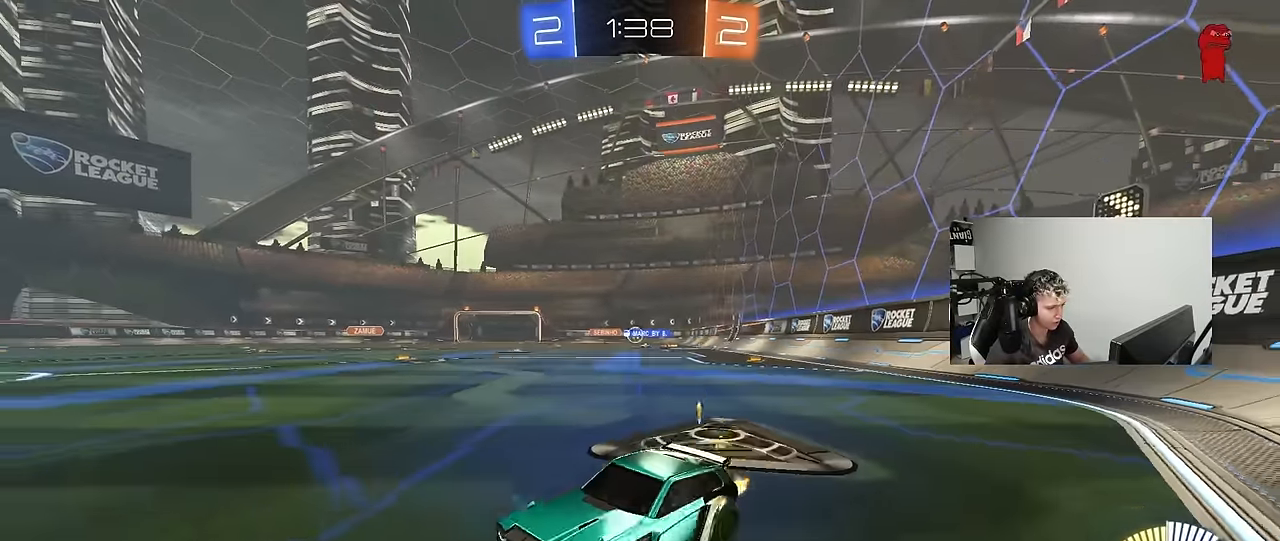
{"keys": ["w"], "mouse_move": "still", "events": [[467, "d", "up"]]}
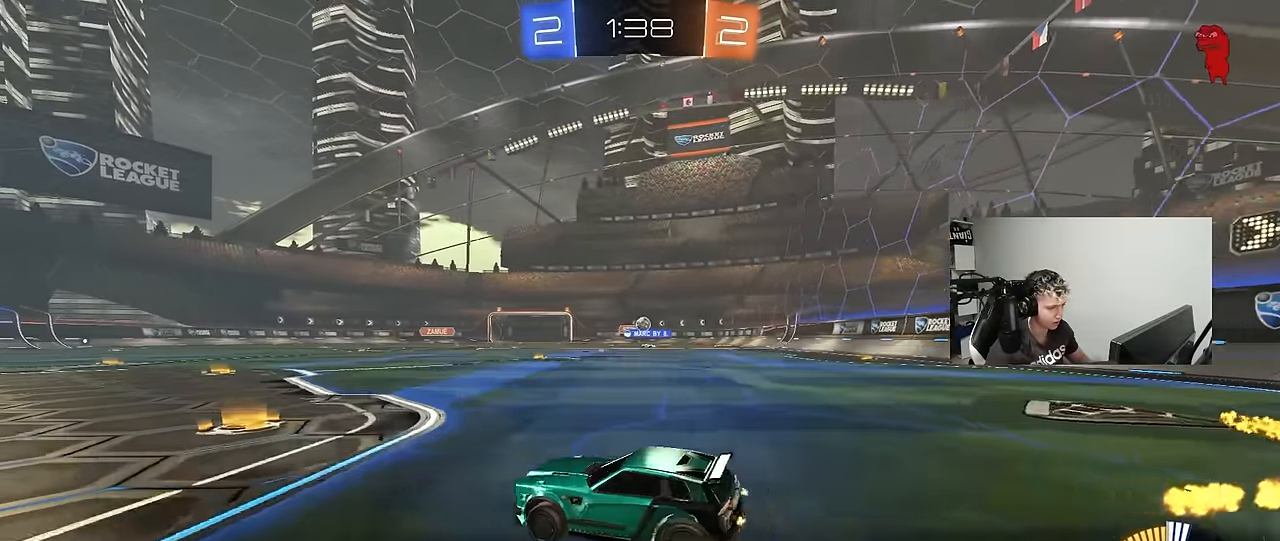
{"keys": ["a", "w"], "mouse_move": "still", "events": [[50, "d", "down"], [250, "d", "up"], [434, "a", "down"]]}
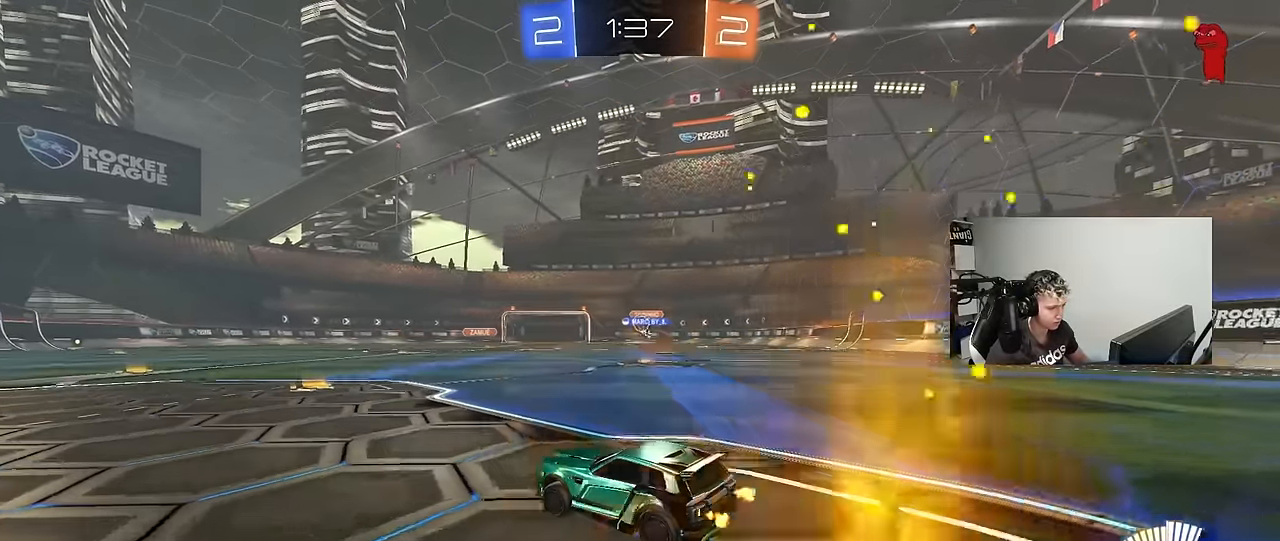
{"keys": ["d", "w"], "mouse_move": "down-left", "events": [[67, "a", "up"], [167, "d", "down"]]}
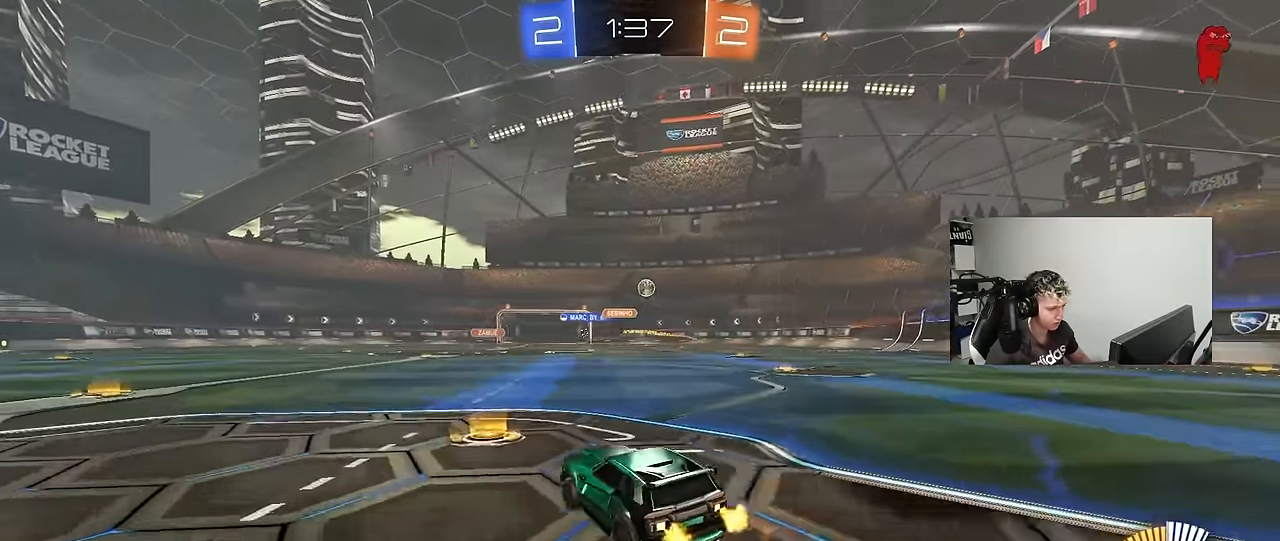
{"keys": ["d", "w"], "mouse_move": "still", "events": [[284, "shift", "down"], [367, "shift", "up"]]}
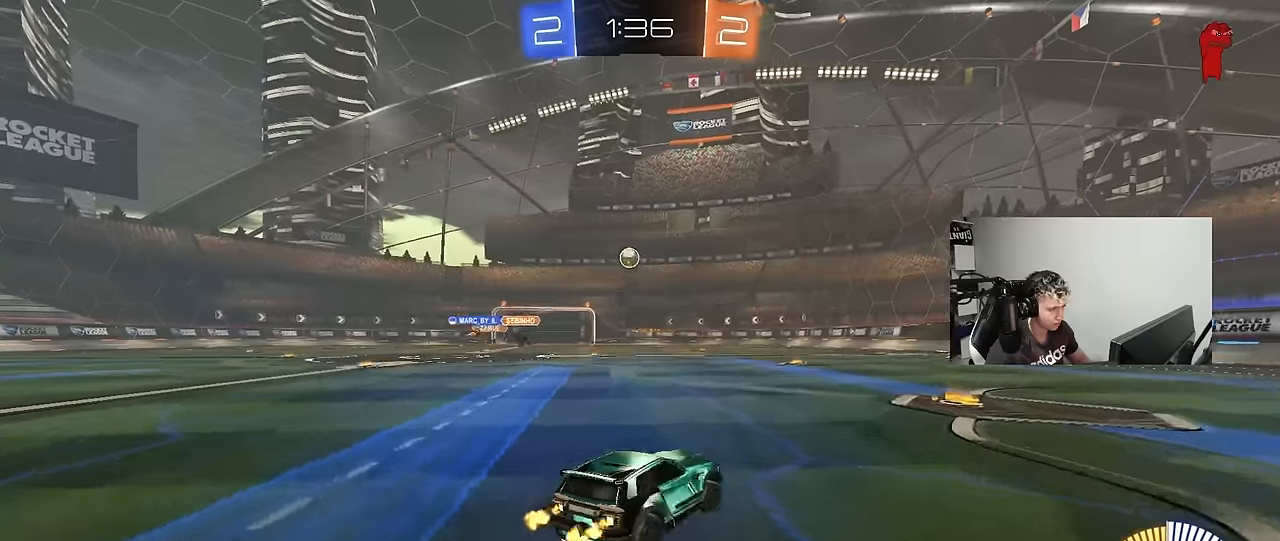
{"keys": ["d", "w"], "mouse_move": "still", "events": [[67, "d", "up"], [100, "a", "down"], [150, "a", "up"], [284, "d", "down"]]}
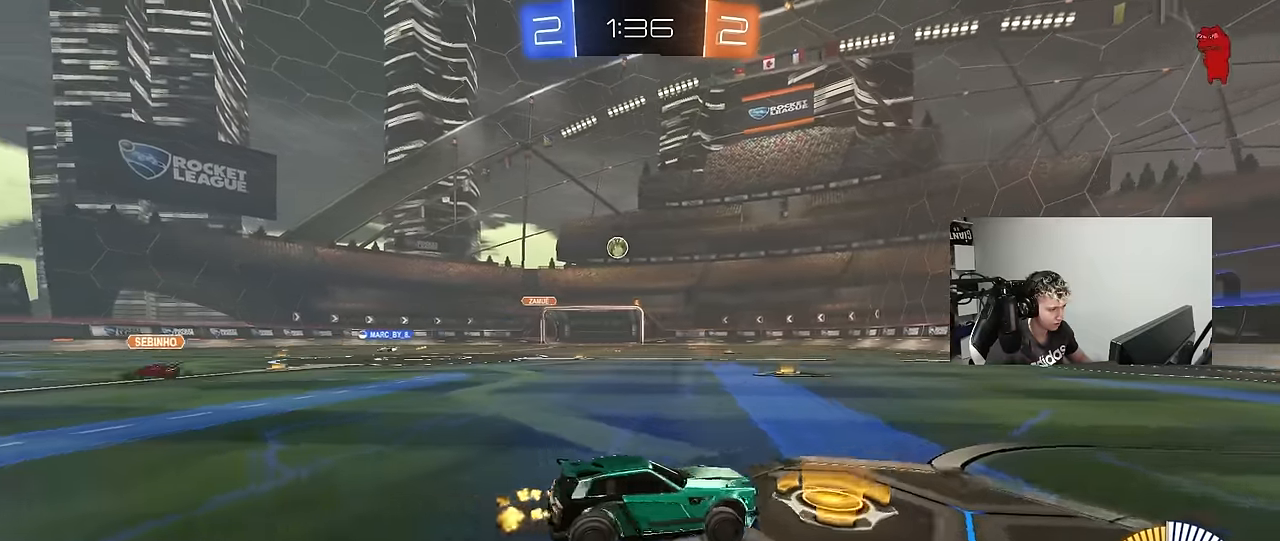
{"keys": ["a", "shift", "w"], "mouse_move": "still", "events": [[300, "a", "down"], [300, "d", "up"], [300, "shift", "down"]]}
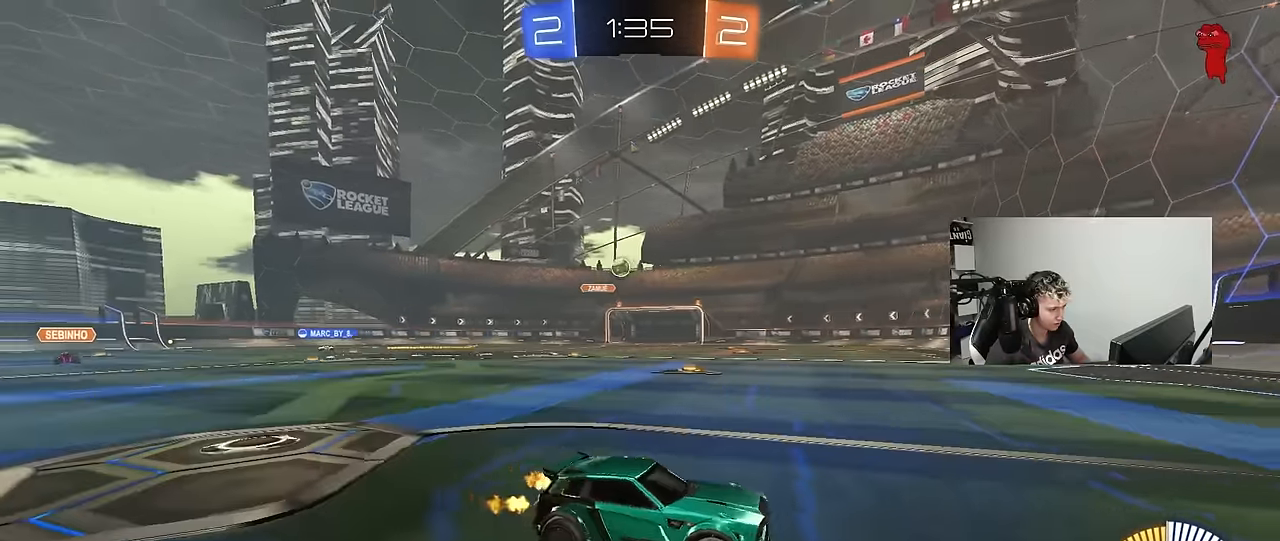
{"keys": ["a", "w"], "mouse_move": "still", "events": [[50, "shift", "up"]]}
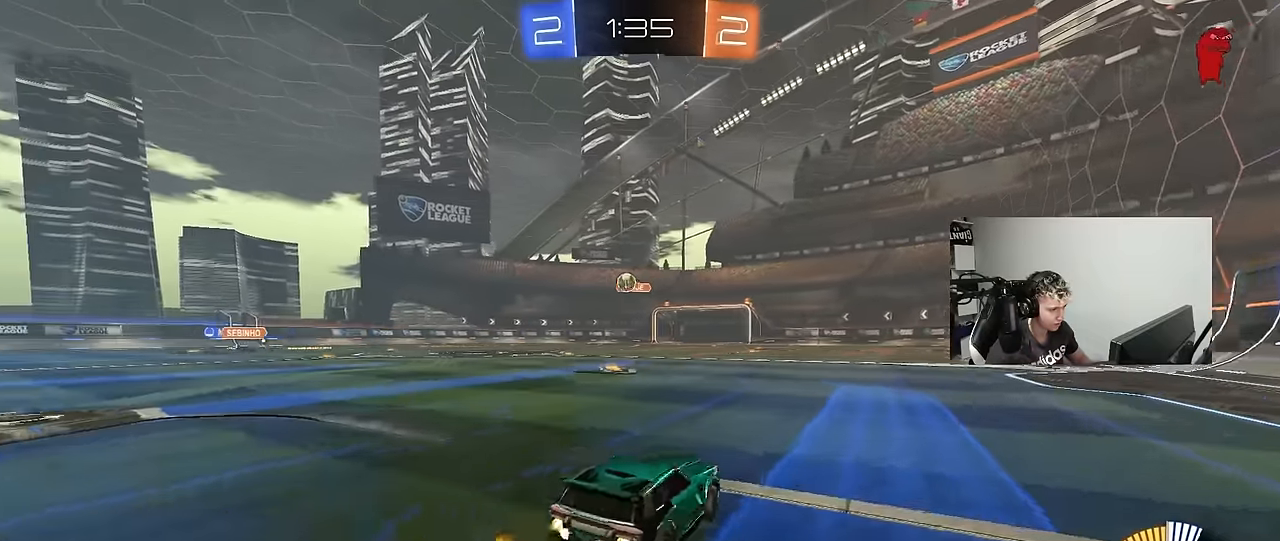
{"keys": ["a", "w"], "mouse_move": "still", "events": [[250, "a", "up"], [334, "d", "down"], [434, "d", "up"], [484, "a", "down"]]}
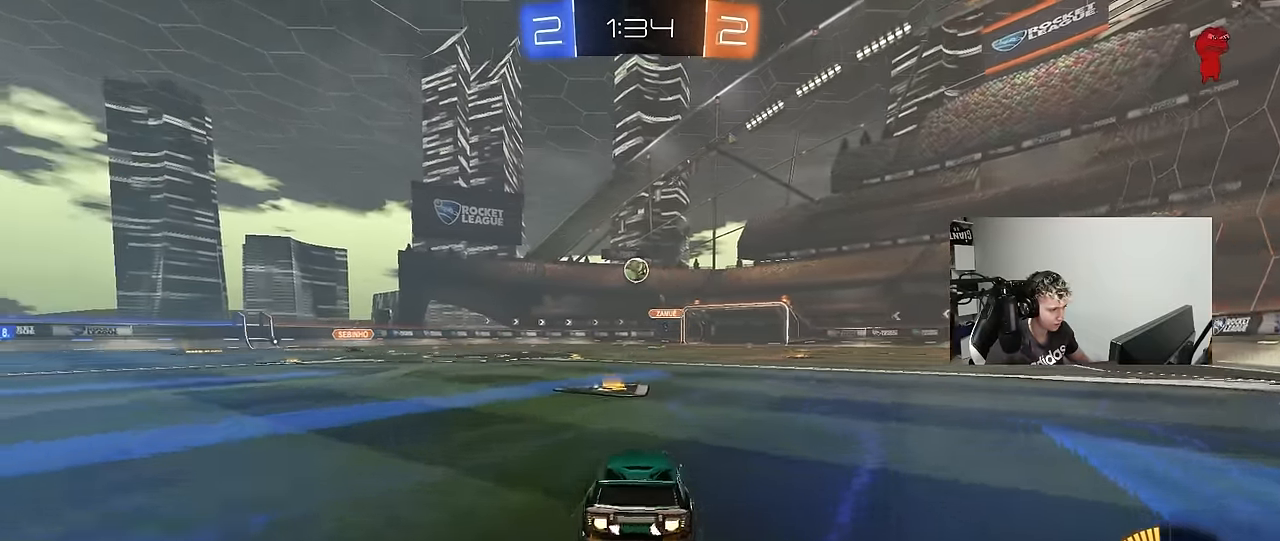
{"keys": ["w"], "mouse_move": "still", "events": [[117, "a", "up"]]}
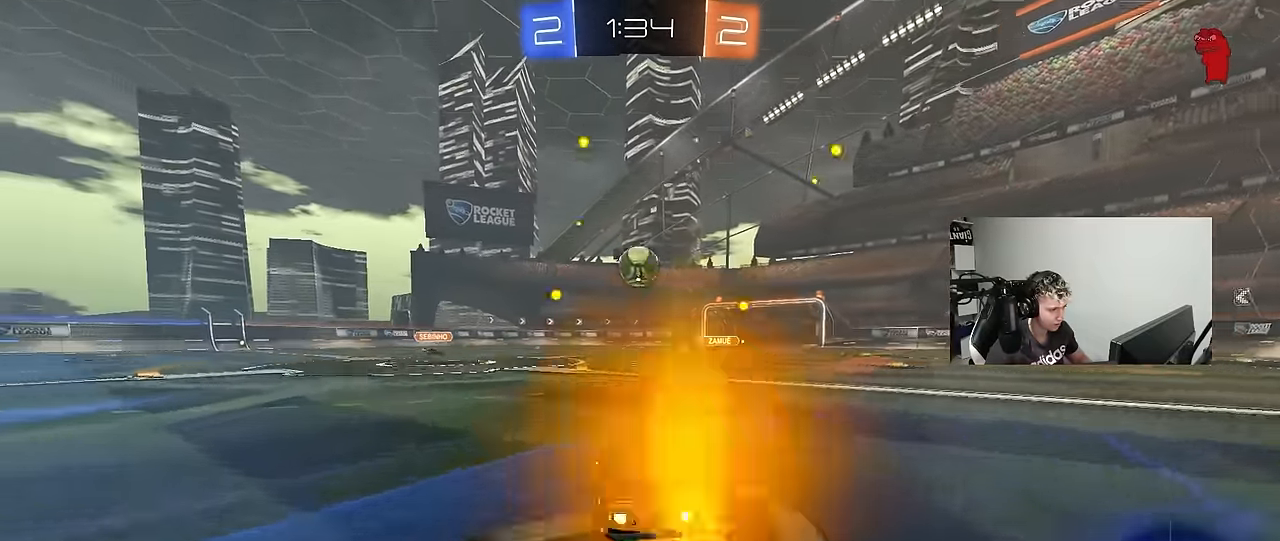
{"keys": ["d", "shift"], "mouse_move": "right", "events": [[84, "a", "down"], [184, "a", "up"], [184, "w", "up"], [234, "d", "down"], [234, "s", "down"], [284, "s", "up"], [467, "shift", "down"]]}
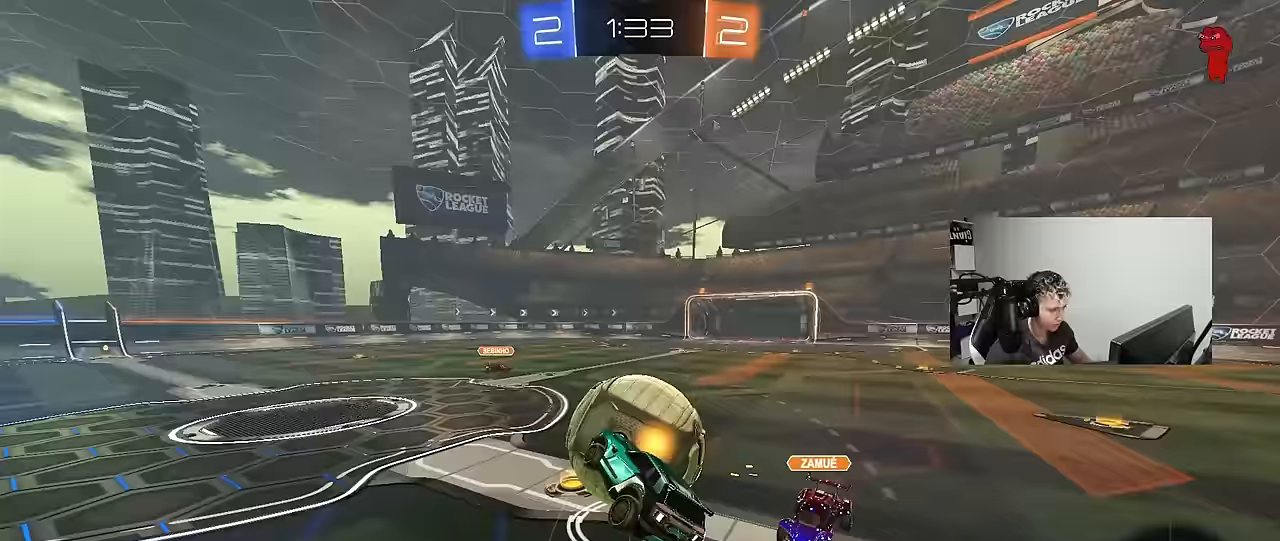
{"keys": ["d", "shift", "w"], "mouse_move": "still", "events": [[383, "w", "down"]]}
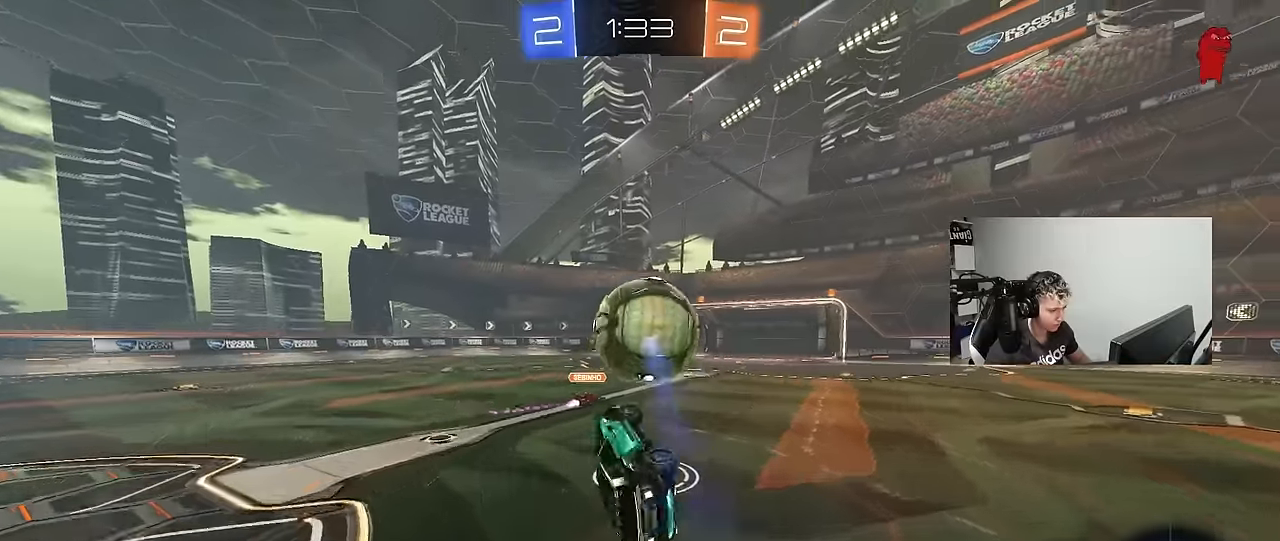
{"keys": [], "mouse_move": "still", "events": [[33, "shift", "up"], [67, "d", "up"], [267, "d", "down"], [300, "d", "up"], [350, "w", "up"]]}
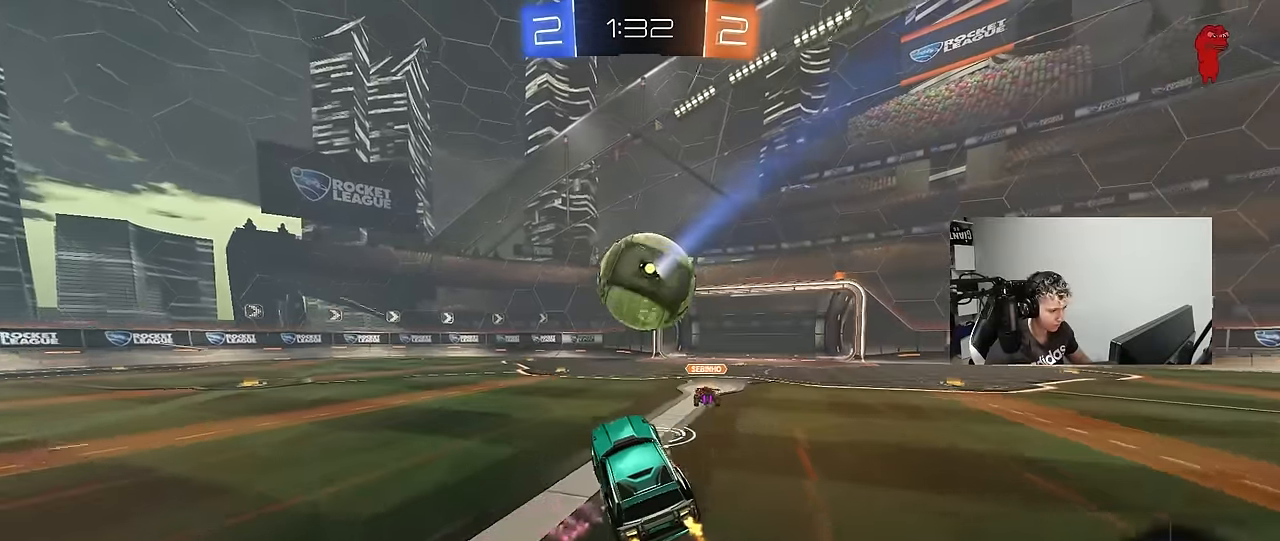
{"keys": ["w"], "mouse_move": "still", "events": [[33, "w", "down"], [367, "a", "down"], [467, "a", "up"]]}
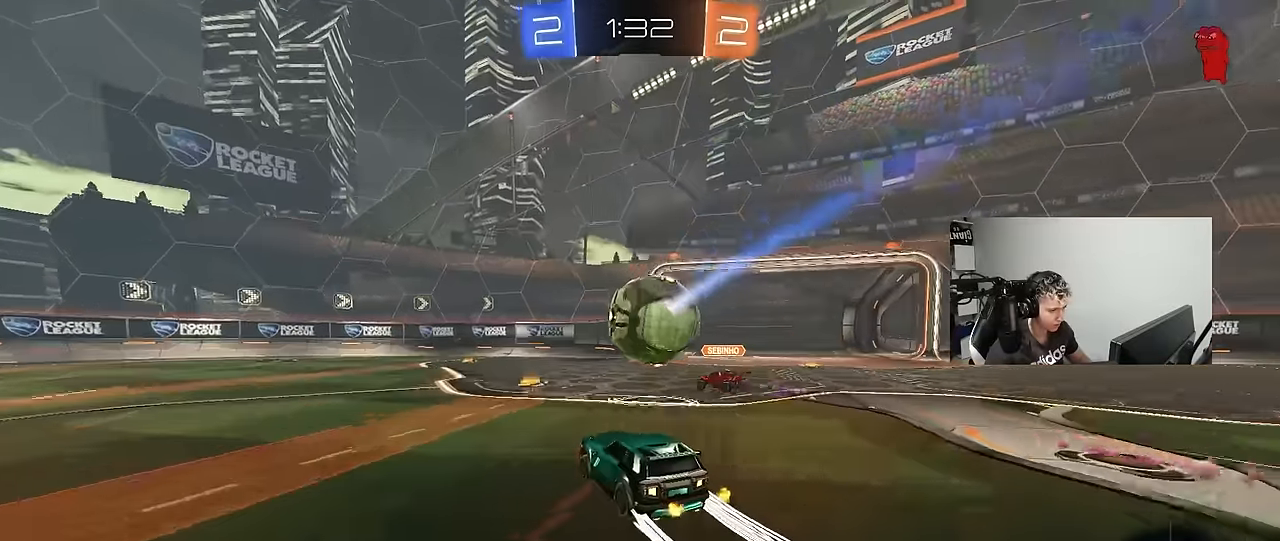
{"keys": ["a", "w"], "mouse_move": "still", "events": [[17, "d", "down"], [50, "d", "up"], [150, "a", "down"], [300, "a", "up"], [383, "a", "down"]]}